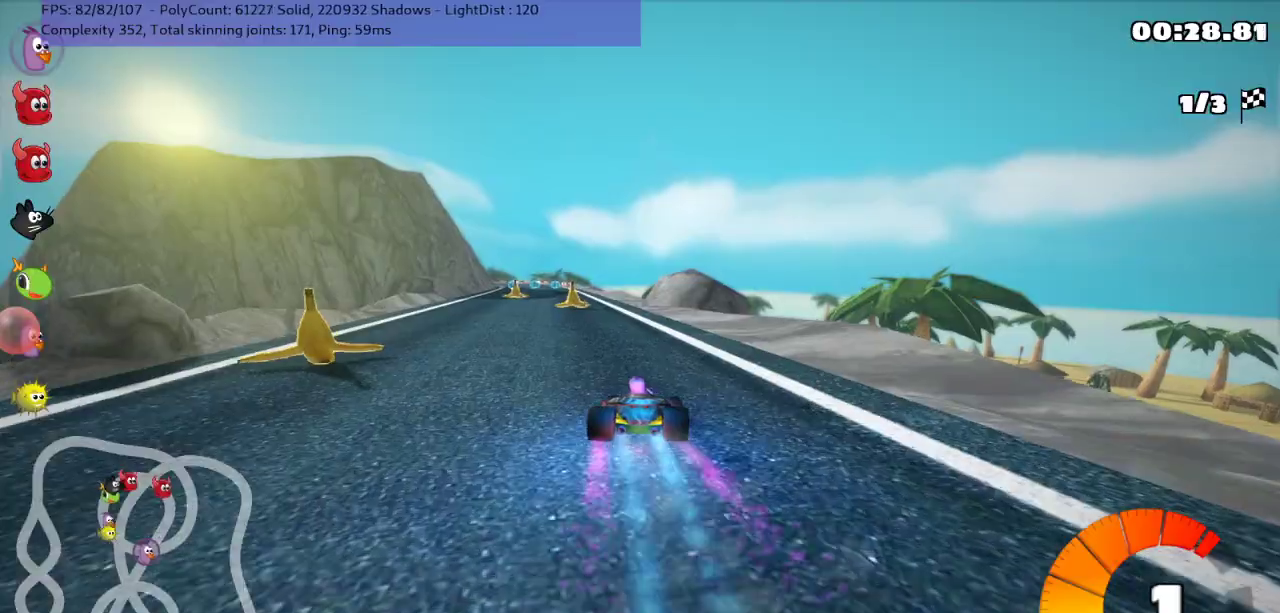
Gameplay with keyboard; each line is a JSON object with the keys held at the frame after it. "events" lists presses ("down") and releases ("up") of ".", "/", "alt_r", "b", "comma", "ctrl_r", "down", "g", "h", "j", "k", "l", "left", "m", "n", "quote", "return", "right", "semicolon", "shift_r", "space", "super" and "up" between this image and that frame as [ms after this image, input, new state], when the widget could be followed in between. No other keys are recorded. Mouse input is not recorded.
{"keys": ["up"], "events": [[83, "left", "up"], [300, "right", "down"], [500, "right", "up"]]}
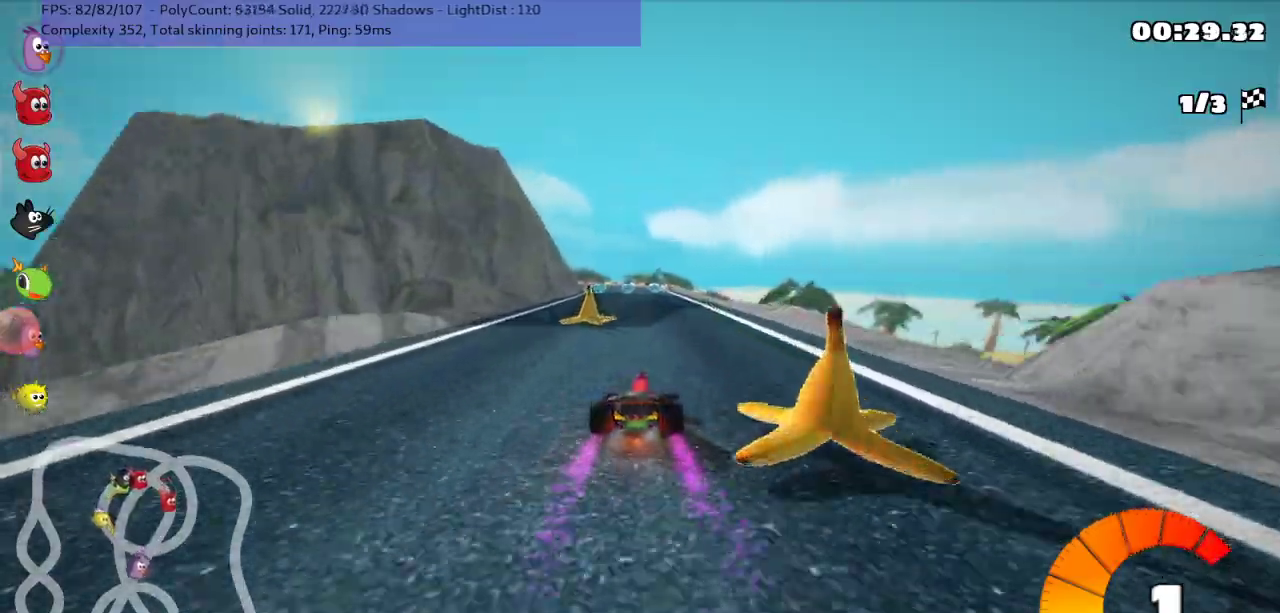
{"keys": ["m", "right", "up"], "events": [[83, "m", "down"], [117, "left", "down"], [183, "right", "down"], [267, "left", "up"]]}
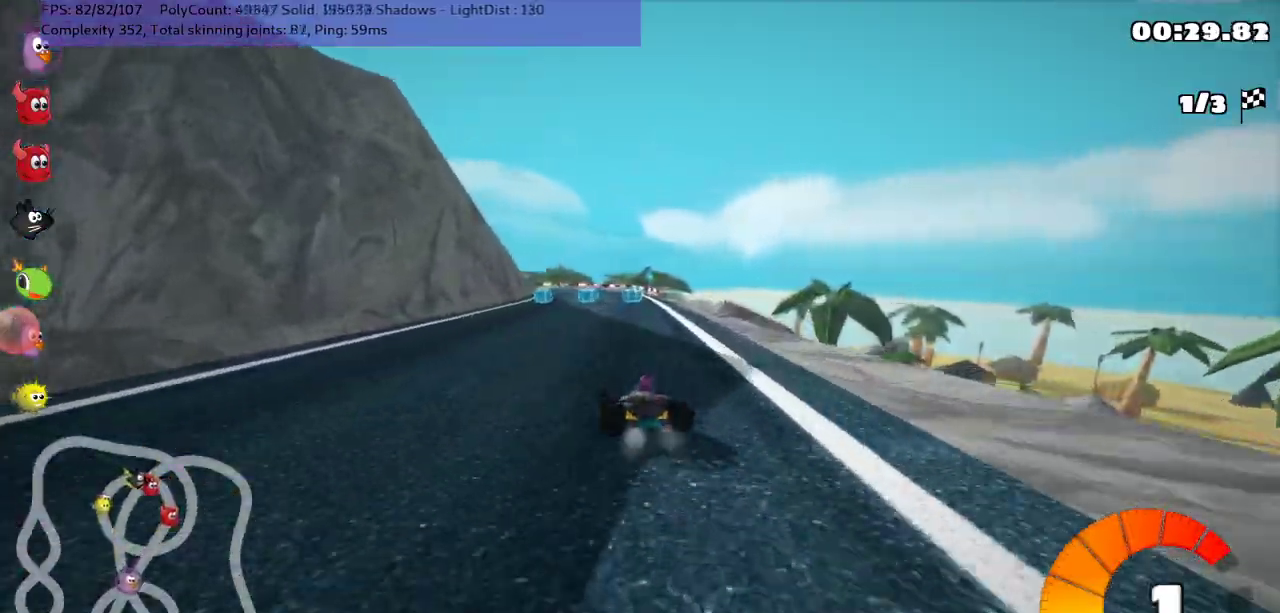
{"keys": ["m", "right", "up"], "events": [[183, "left", "down"], [283, "left", "up"]]}
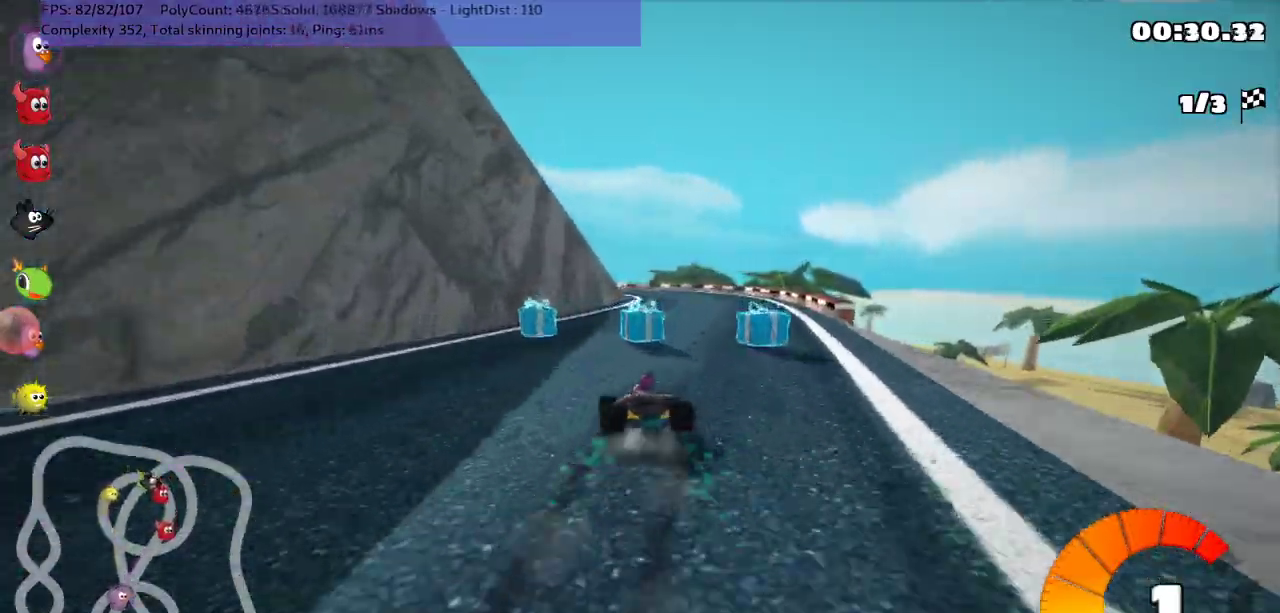
{"keys": ["m", "right", "up"], "events": []}
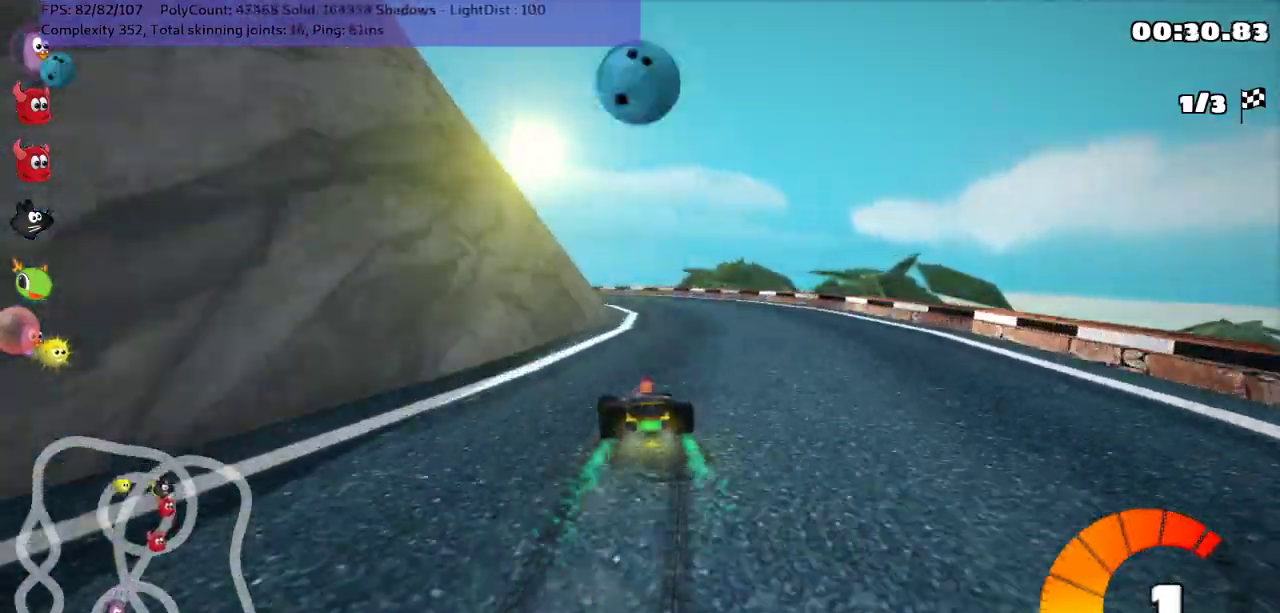
{"keys": ["left", "m", "right", "up"], "events": [[33, "left", "down"], [200, "left", "up"], [283, "left", "down"]]}
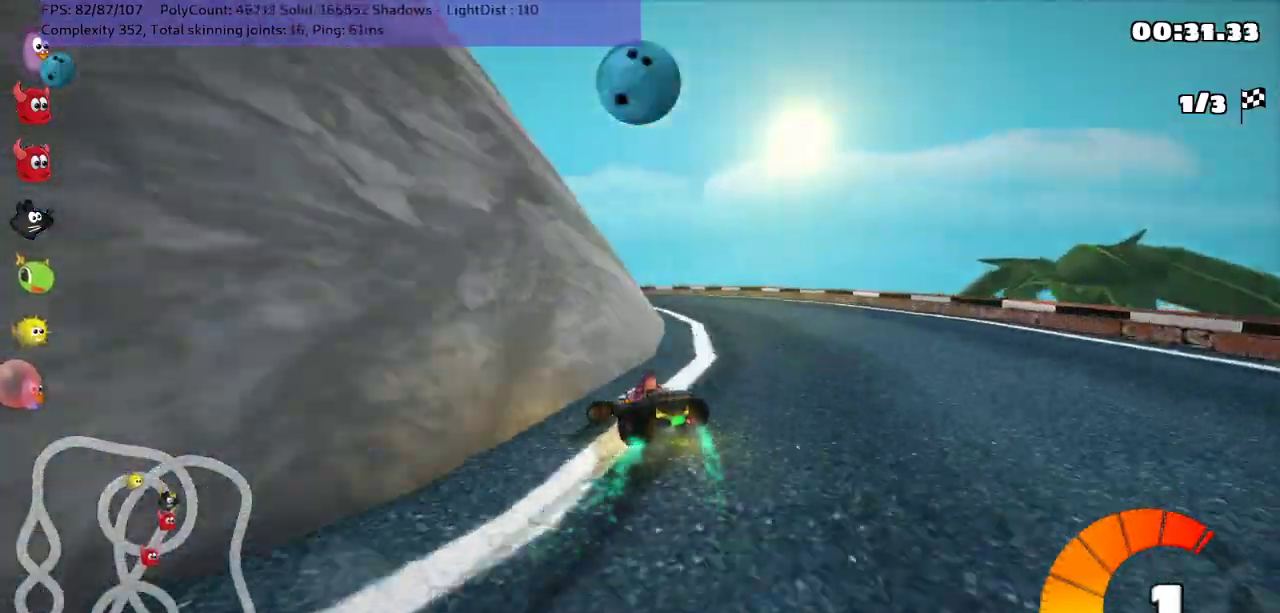
{"keys": ["left", "m", "right", "up"], "events": [[17, "left", "up"], [100, "left", "down"]]}
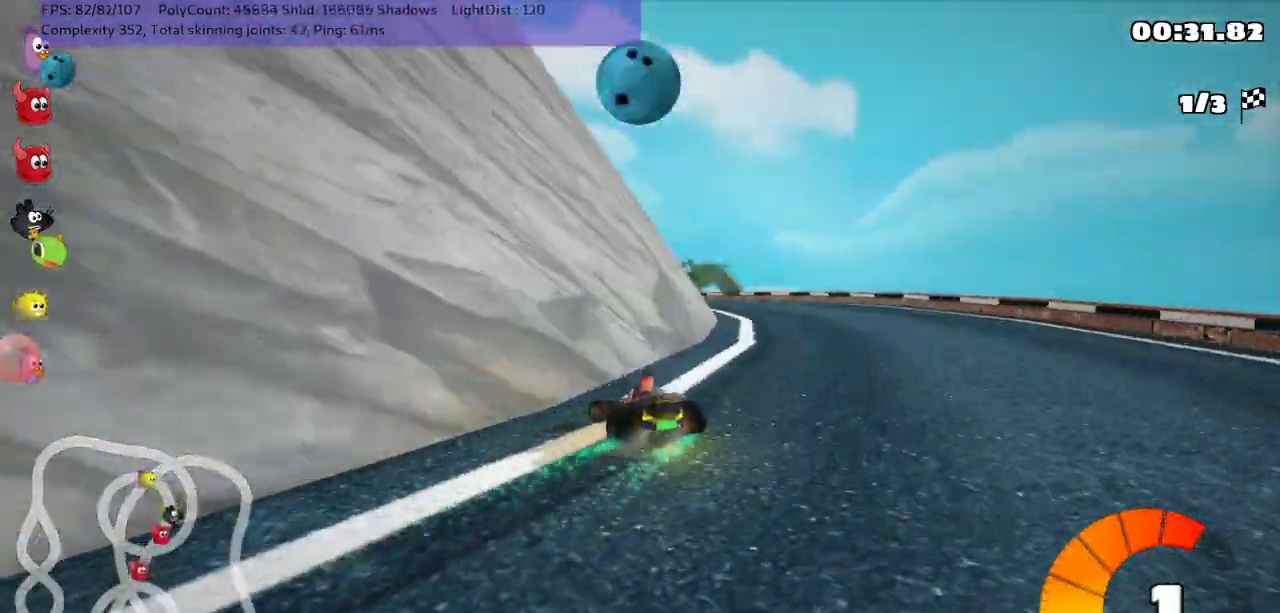
{"keys": ["left", "m", "right", "up"], "events": []}
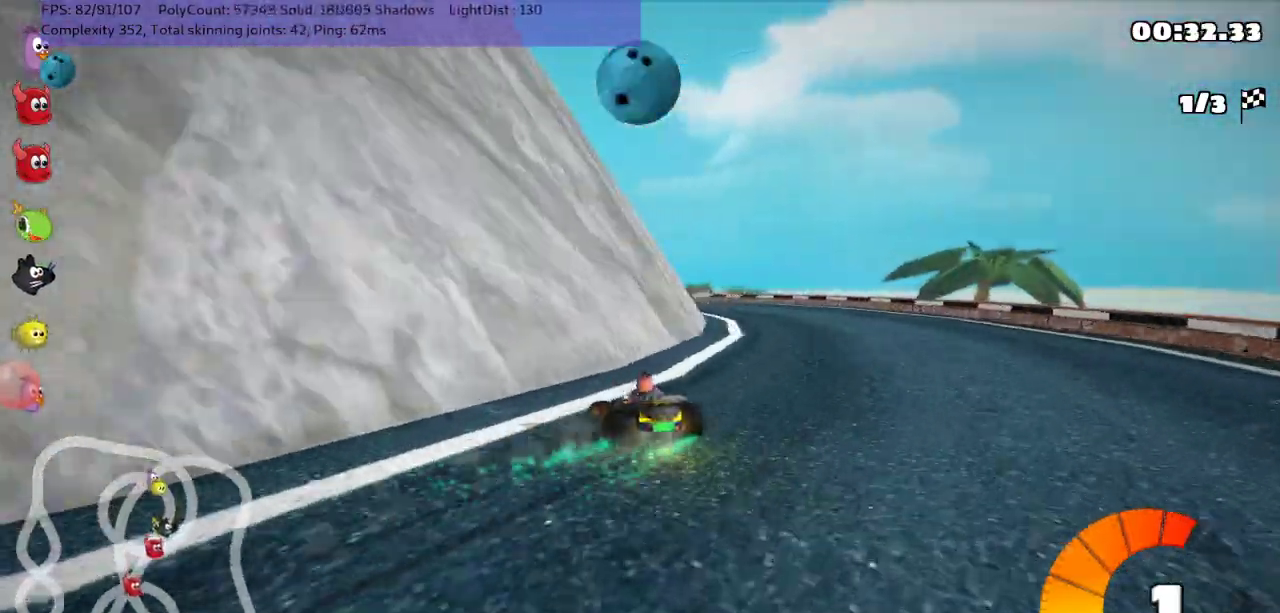
{"keys": ["up"], "events": [[150, "n", "down"], [200, "left", "up"], [267, "m", "up"], [267, "right", "up"], [300, "n", "up"]]}
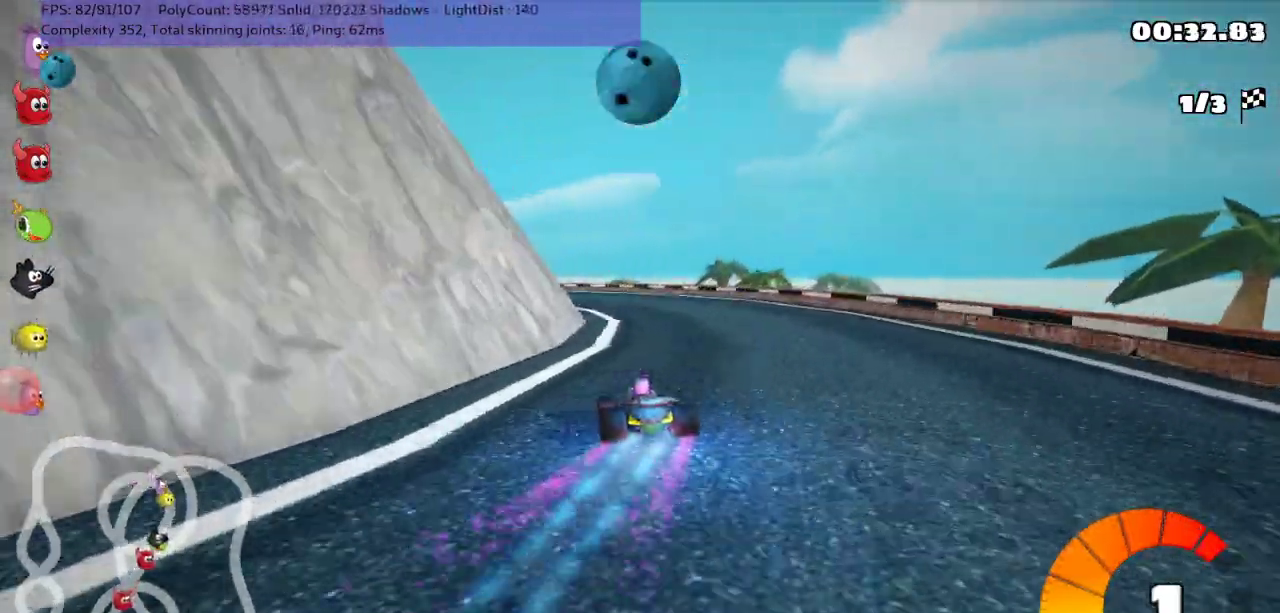
{"keys": ["left", "m", "up"], "events": [[150, "m", "down"], [183, "left", "down"]]}
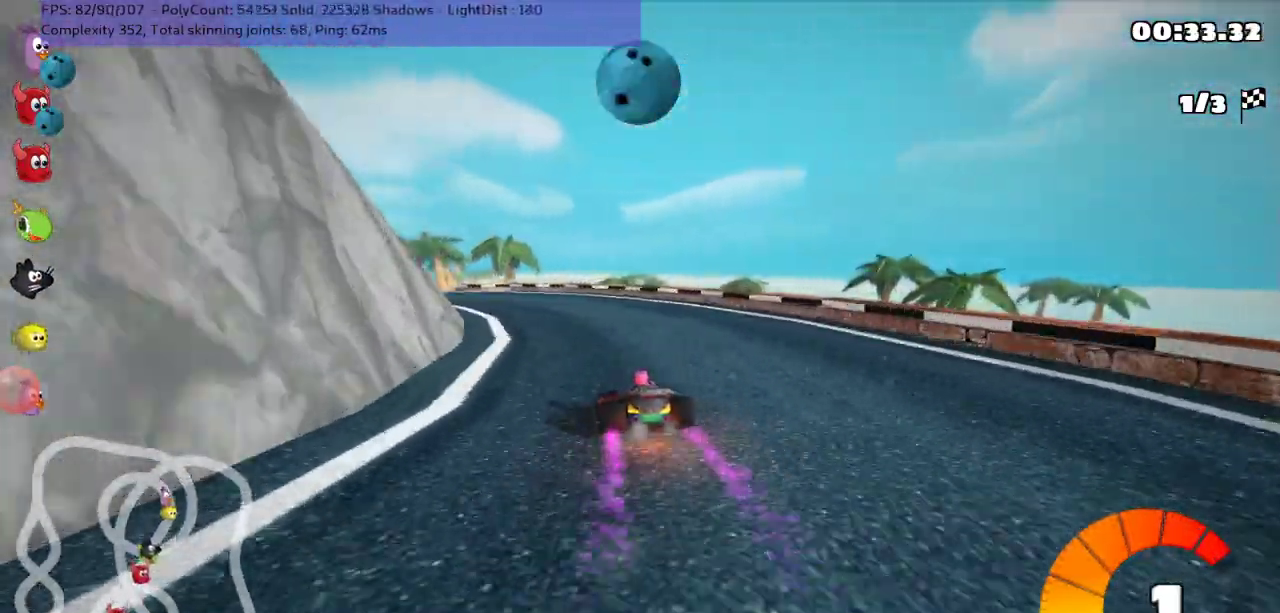
{"keys": ["left", "m", "right", "up"], "events": [[50, "right", "down"], [100, "left", "up"], [333, "left", "down"]]}
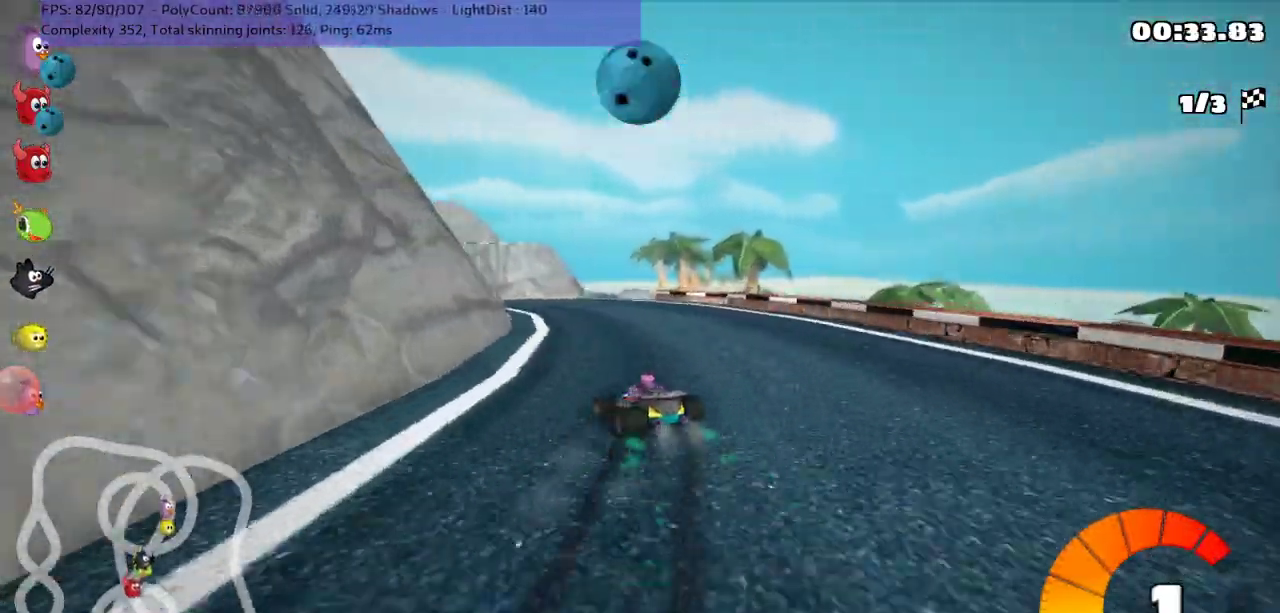
{"keys": ["left", "m", "right", "up"], "events": []}
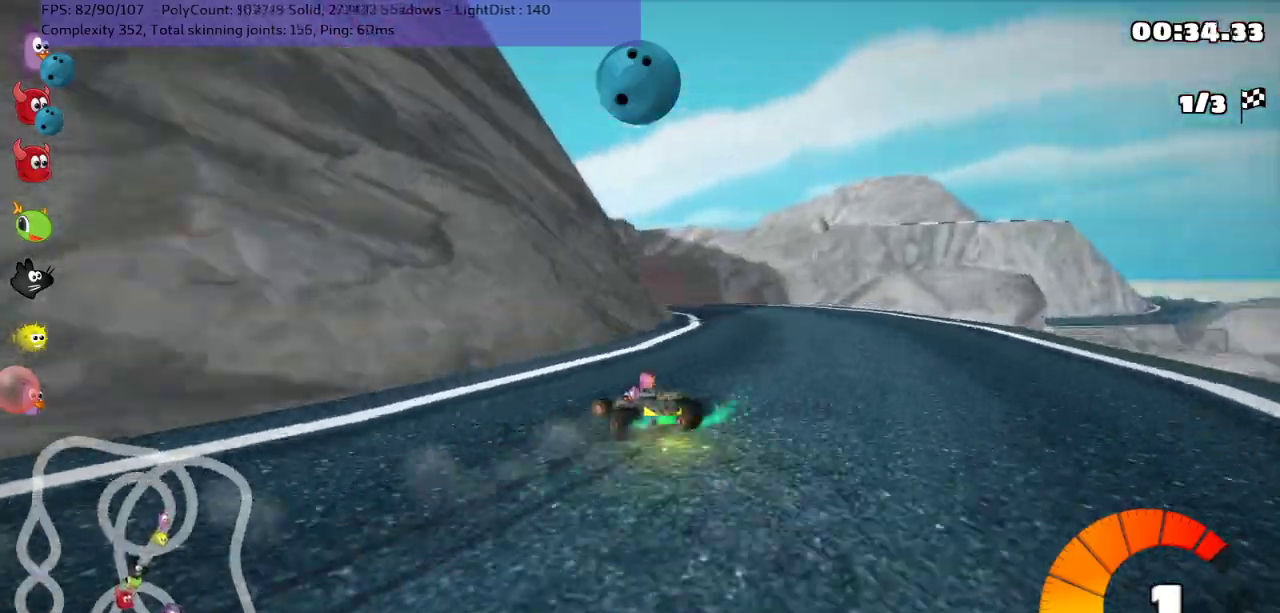
{"keys": ["left", "m", "right", "up"], "events": []}
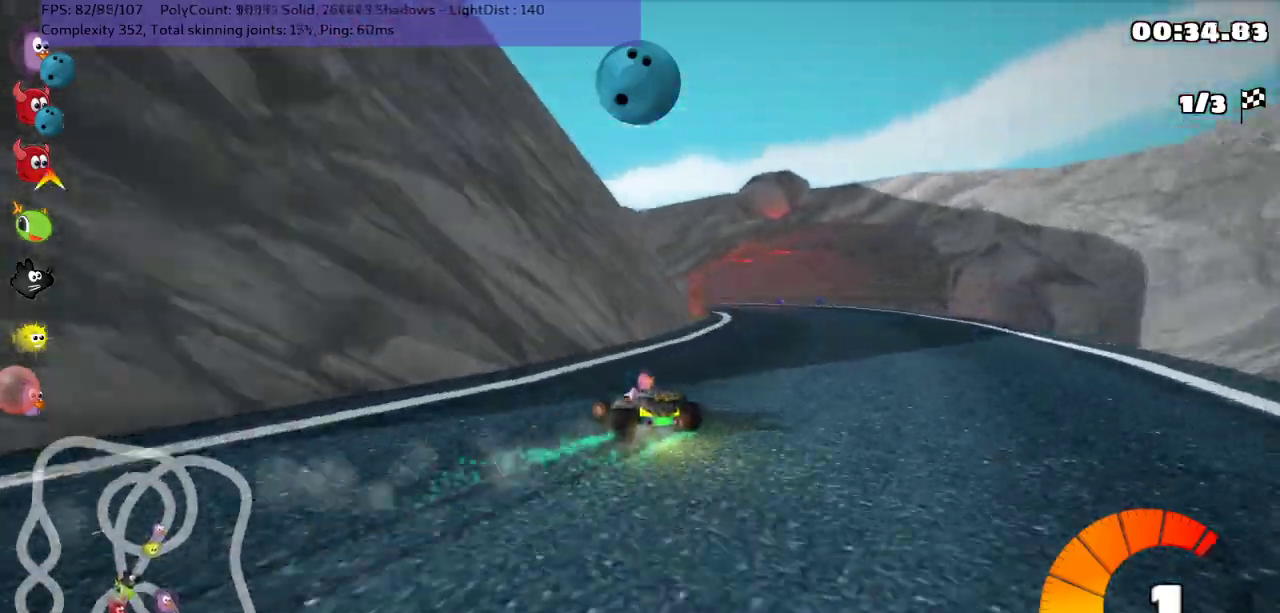
{"keys": ["m", "right", "up"], "events": [[350, "left", "up"]]}
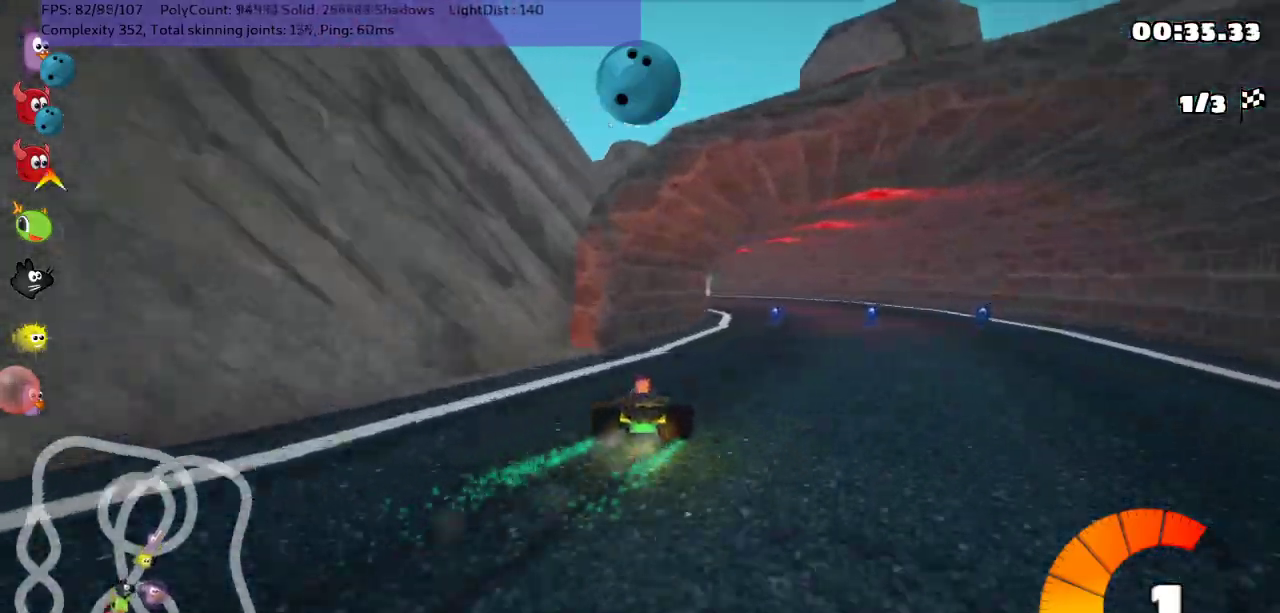
{"keys": ["left", "m", "right", "up"], "events": [[250, "left", "down"]]}
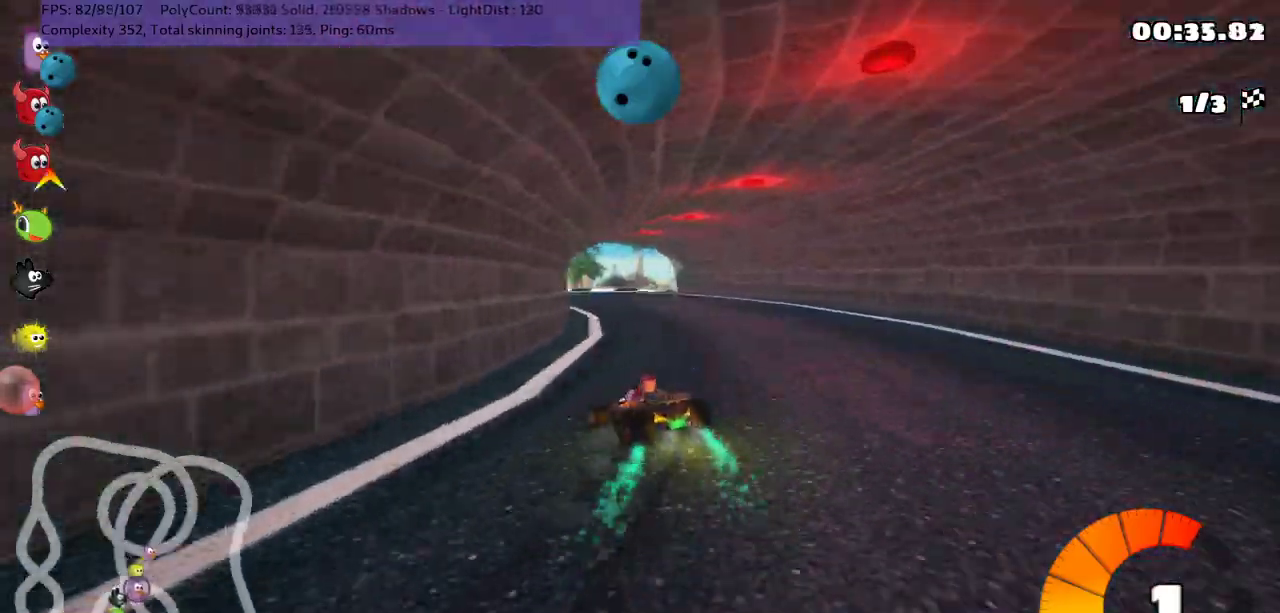
{"keys": ["left", "m", "right", "up"], "events": [[100, "left", "up"], [283, "left", "down"]]}
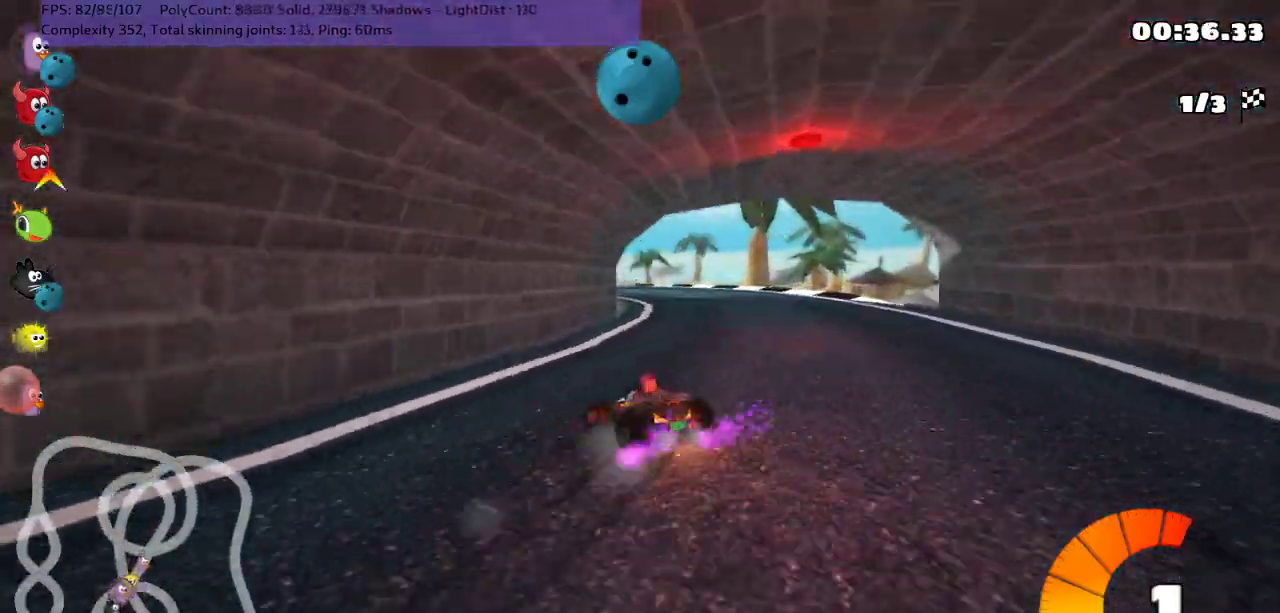
{"keys": ["up"], "events": [[117, "left", "up"], [250, "n", "down"], [333, "right", "up"], [367, "m", "up"], [433, "n", "up"]]}
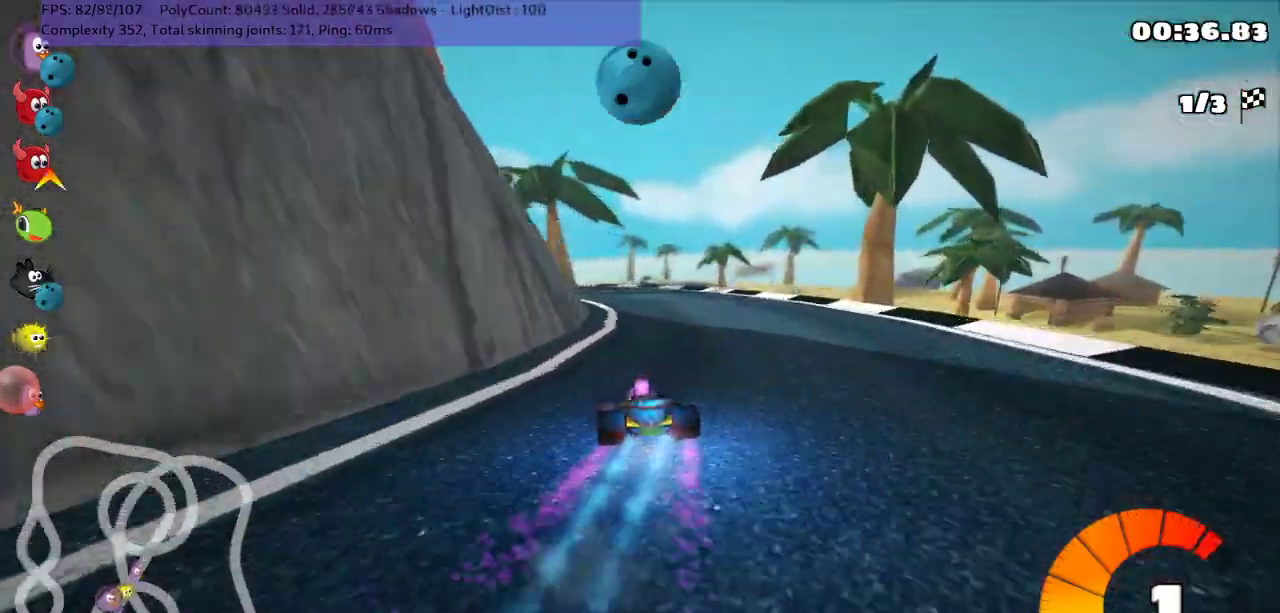
{"keys": ["left", "m", "up"], "events": [[217, "right", "down"], [317, "right", "up"], [383, "left", "down"], [383, "m", "down"]]}
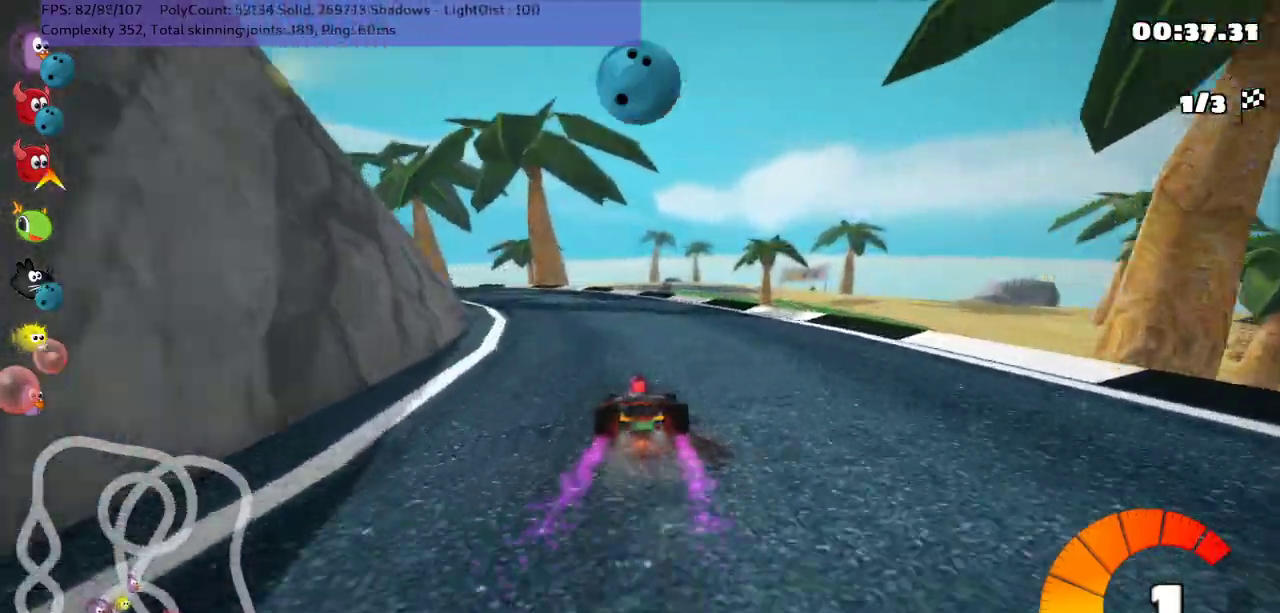
{"keys": ["left", "m", "up"], "events": []}
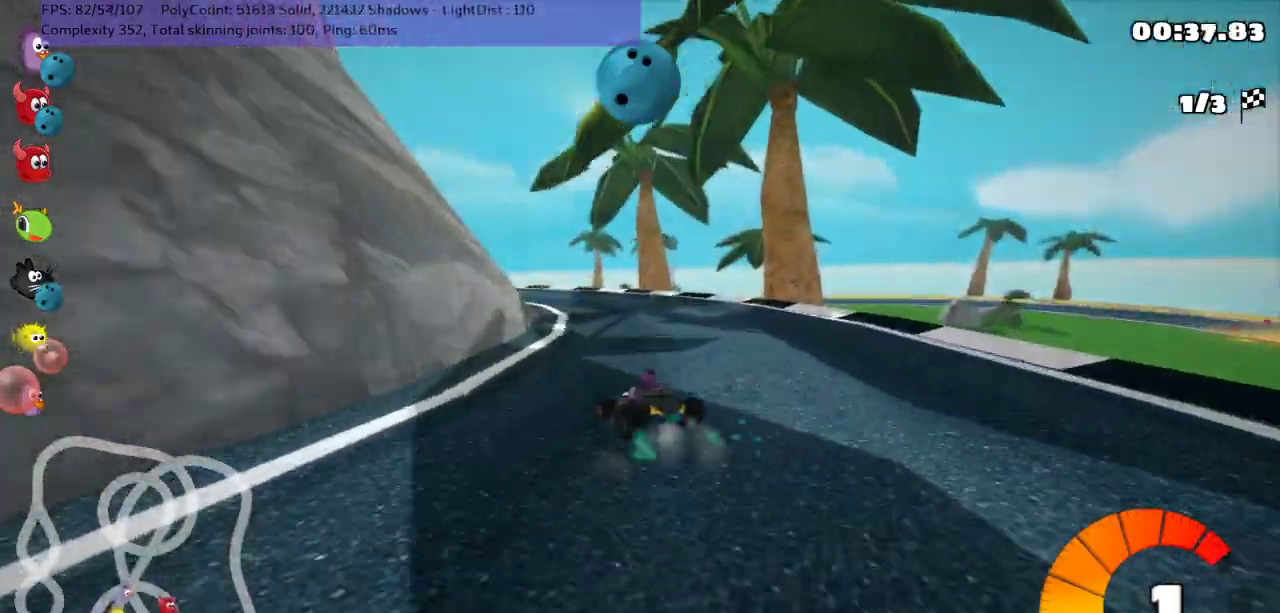
{"keys": ["m", "right", "up"], "events": [[100, "right", "down"], [200, "left", "up"], [267, "left", "down"], [483, "left", "up"]]}
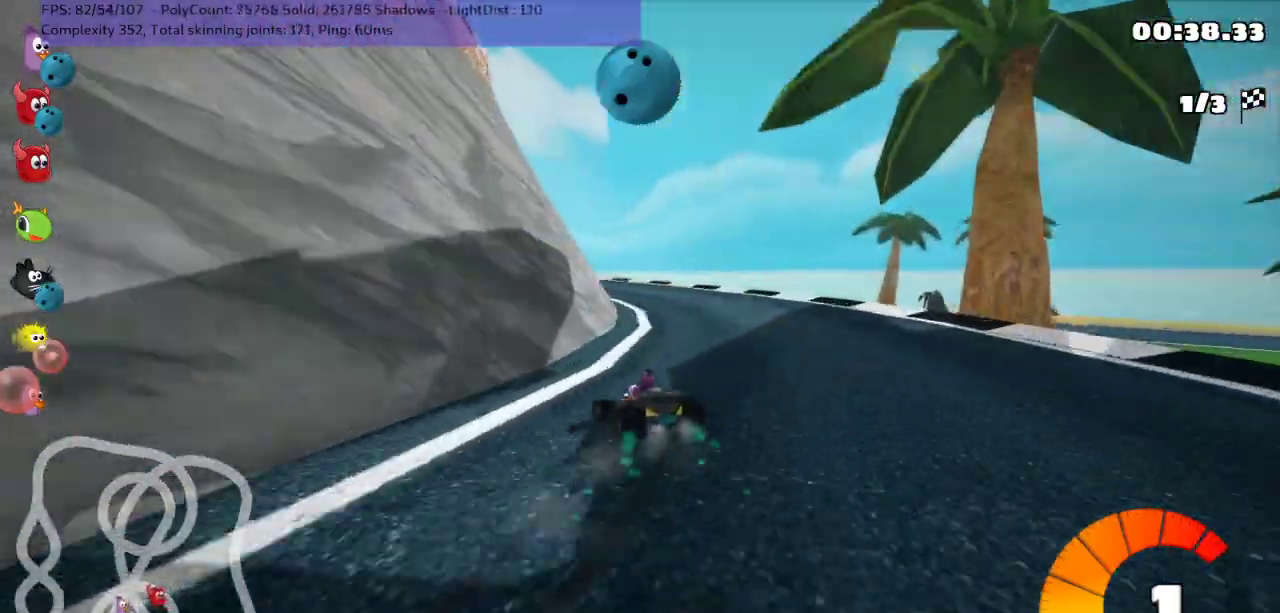
{"keys": ["left", "m", "right", "up"], "events": [[50, "left", "down"], [233, "left", "up"], [367, "left", "down"]]}
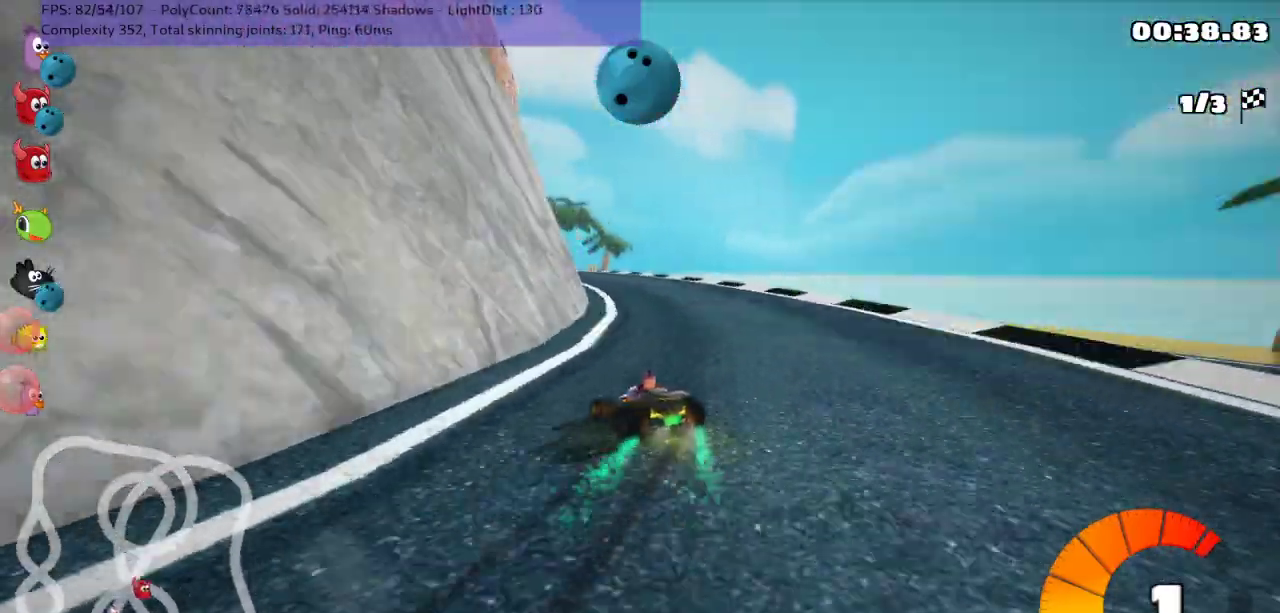
{"keys": ["m", "right", "up"], "events": [[83, "left", "up"], [250, "left", "down"], [400, "left", "up"]]}
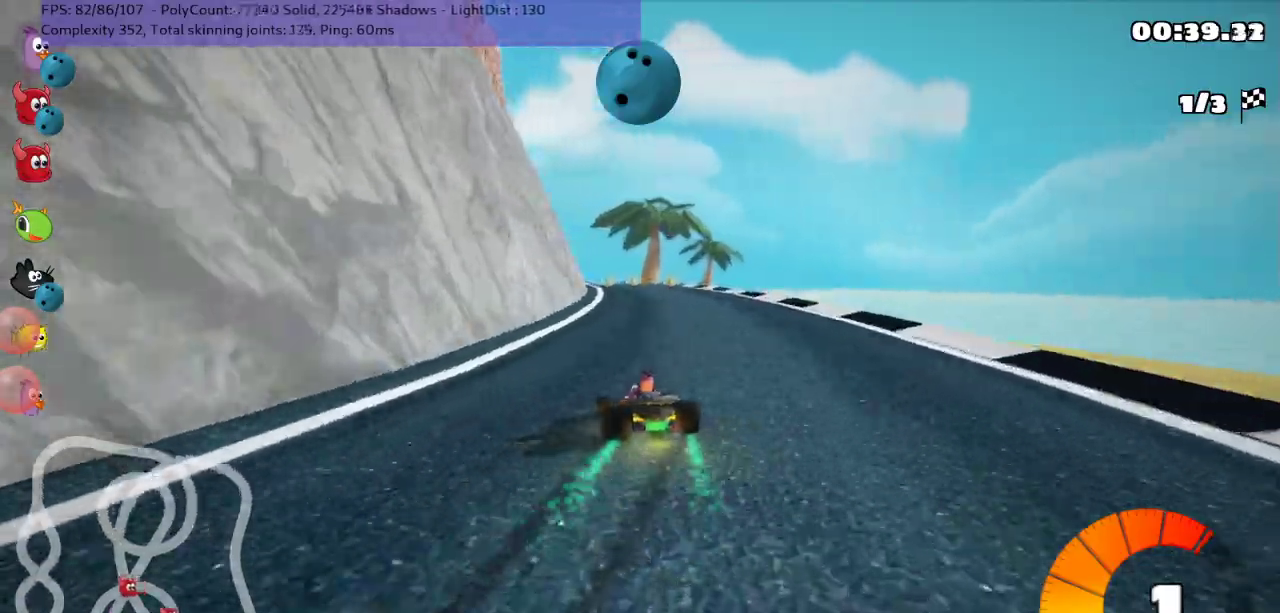
{"keys": ["m", "right", "up"], "events": [[133, "left", "down"], [267, "left", "up"]]}
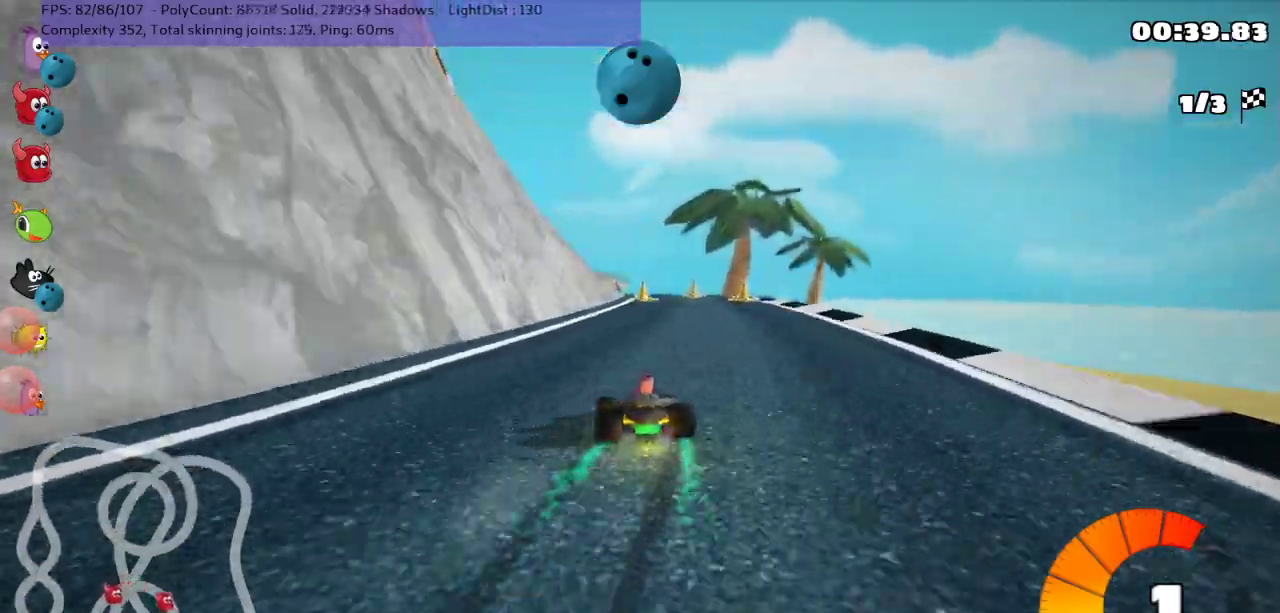
{"keys": ["m", "right", "up"], "events": [[350, "left", "down"], [467, "left", "up"]]}
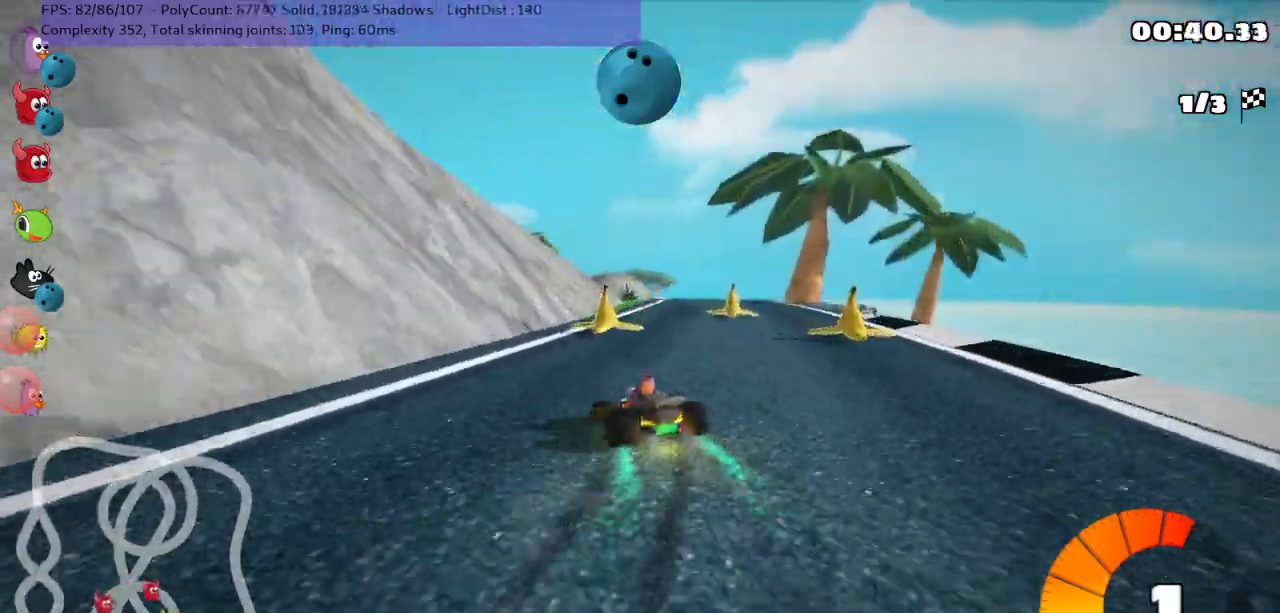
{"keys": ["n", "right", "up"], "events": [[450, "n", "down"], [483, "m", "up"]]}
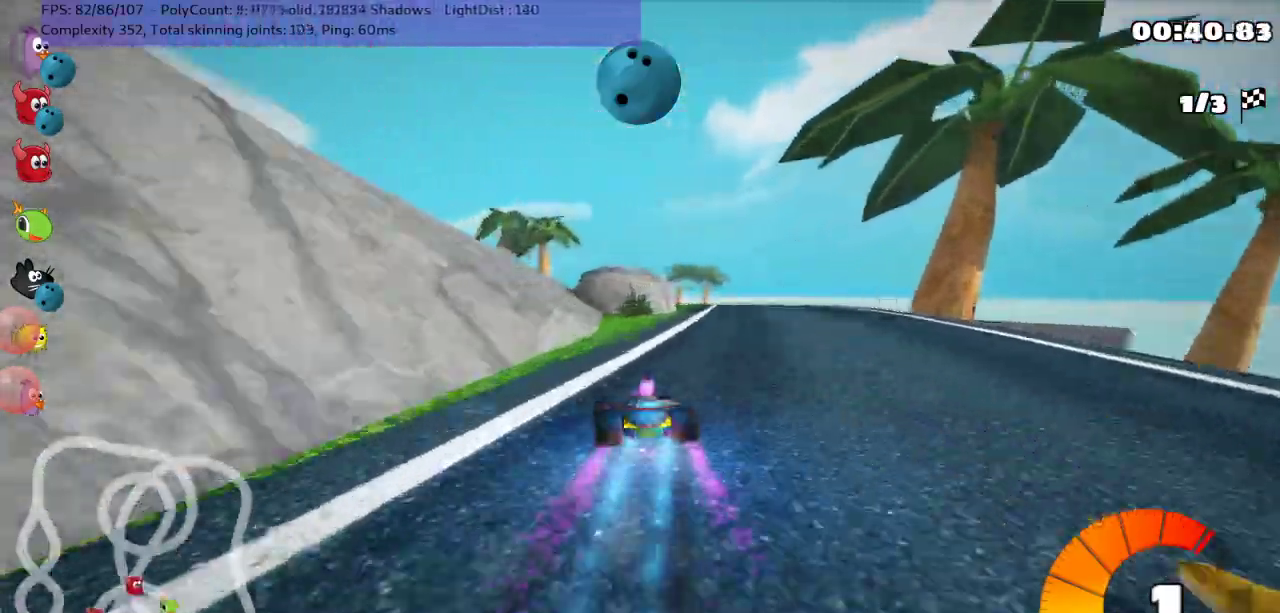
{"keys": ["m", "up"], "events": [[50, "n", "up"], [300, "right", "up"], [500, "m", "down"]]}
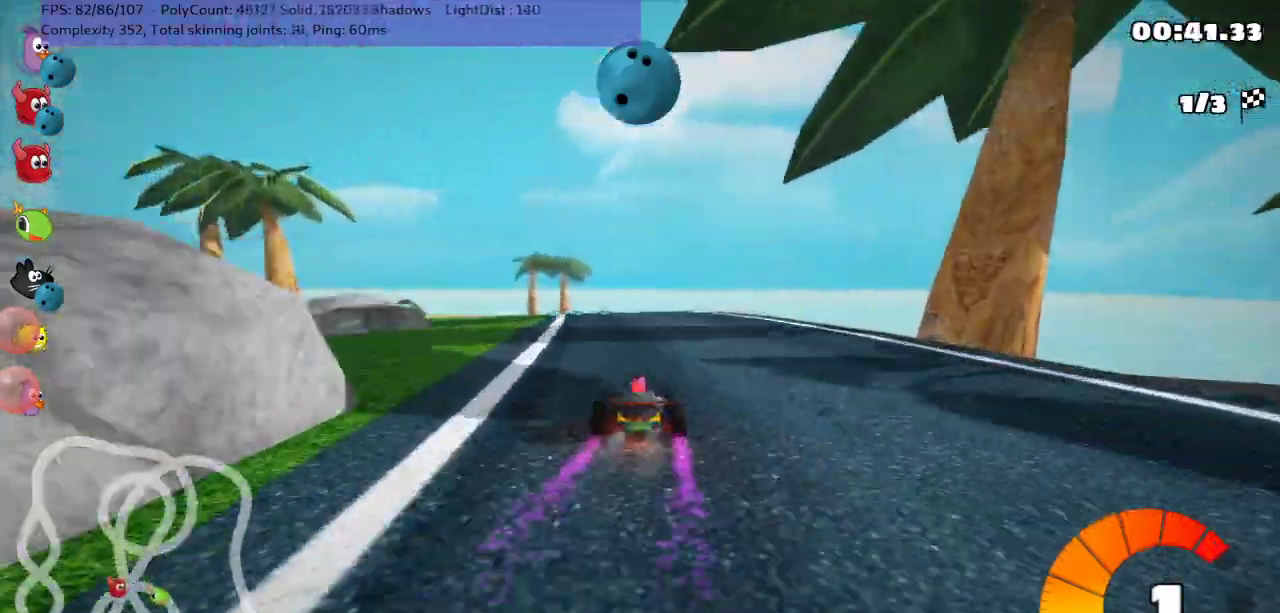
{"keys": ["m", "right", "up"], "events": [[33, "left", "down"], [117, "right", "down"], [183, "left", "up"]]}
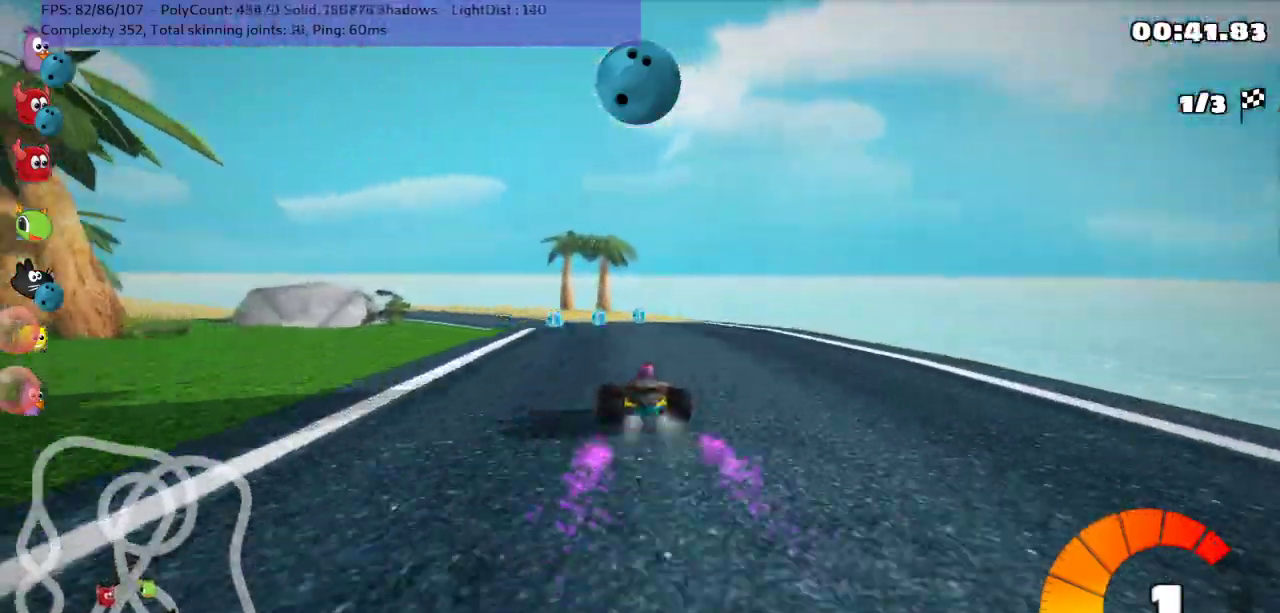
{"keys": ["left", "m", "right", "up"], "events": [[33, "left", "down"]]}
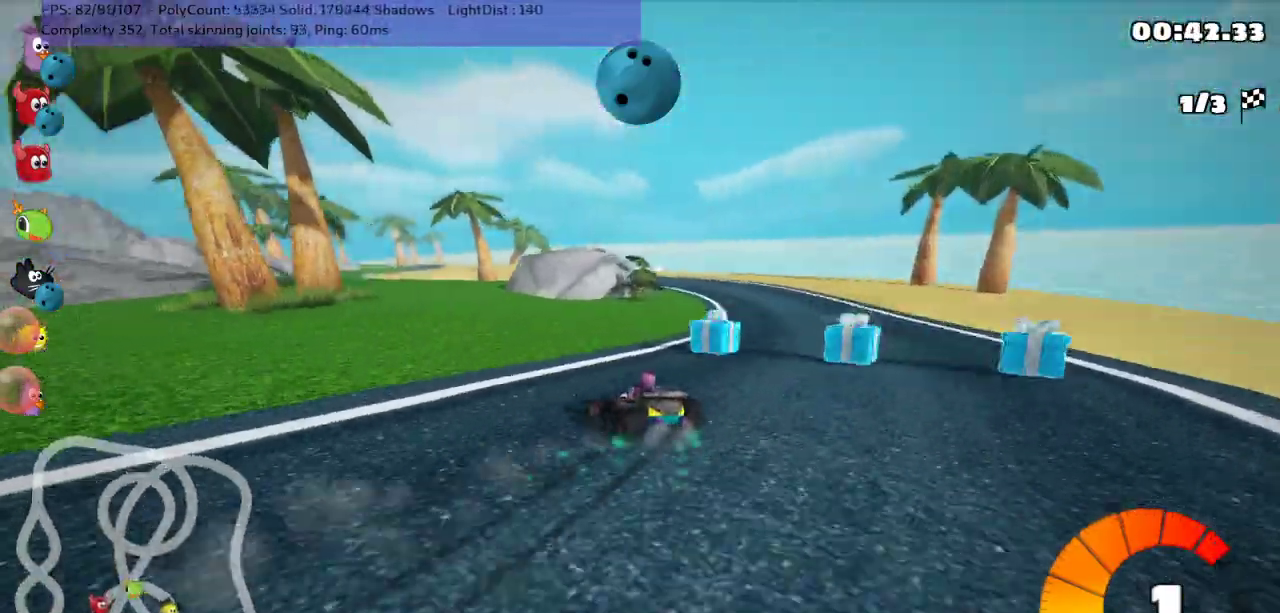
{"keys": ["m", "right", "up"], "events": [[17, "left", "up"]]}
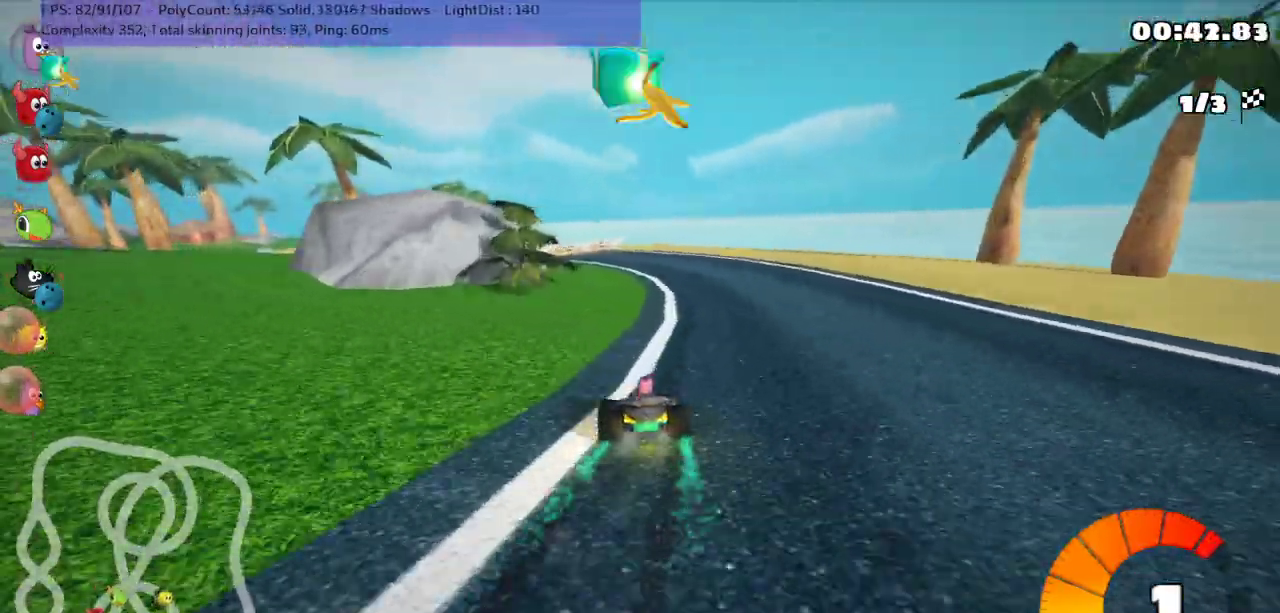
{"keys": ["m", "right", "up"], "events": [[167, "left", "down"], [367, "left", "up"]]}
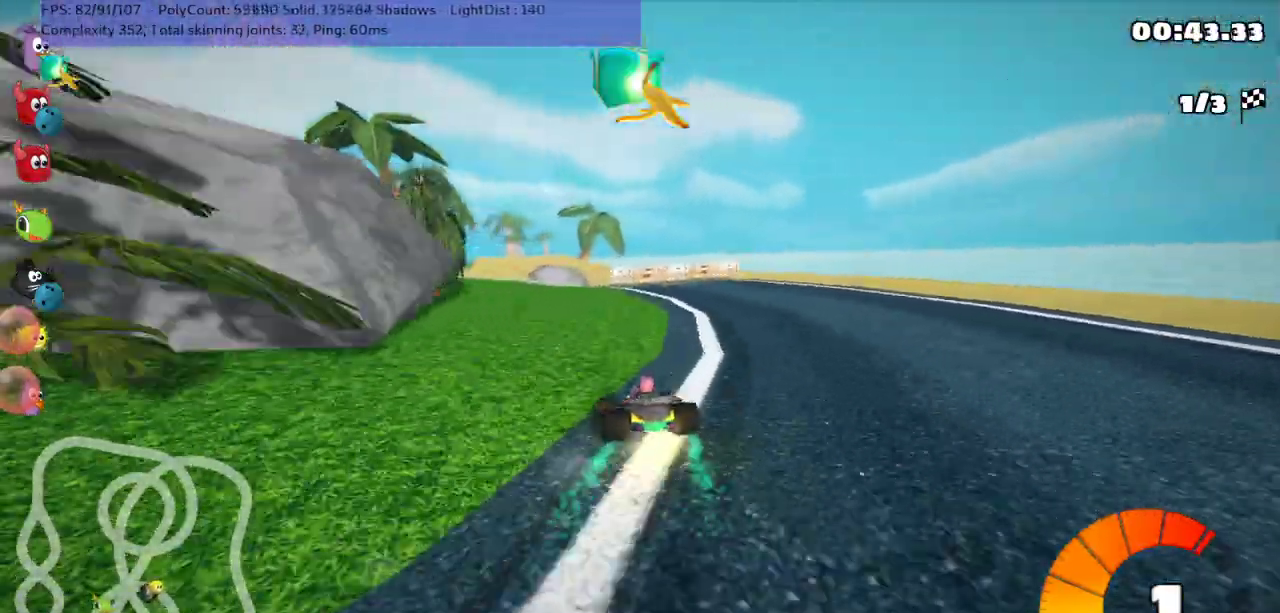
{"keys": ["left", "m", "right", "up"], "events": [[17, "left", "down"], [217, "left", "up"], [350, "left", "down"]]}